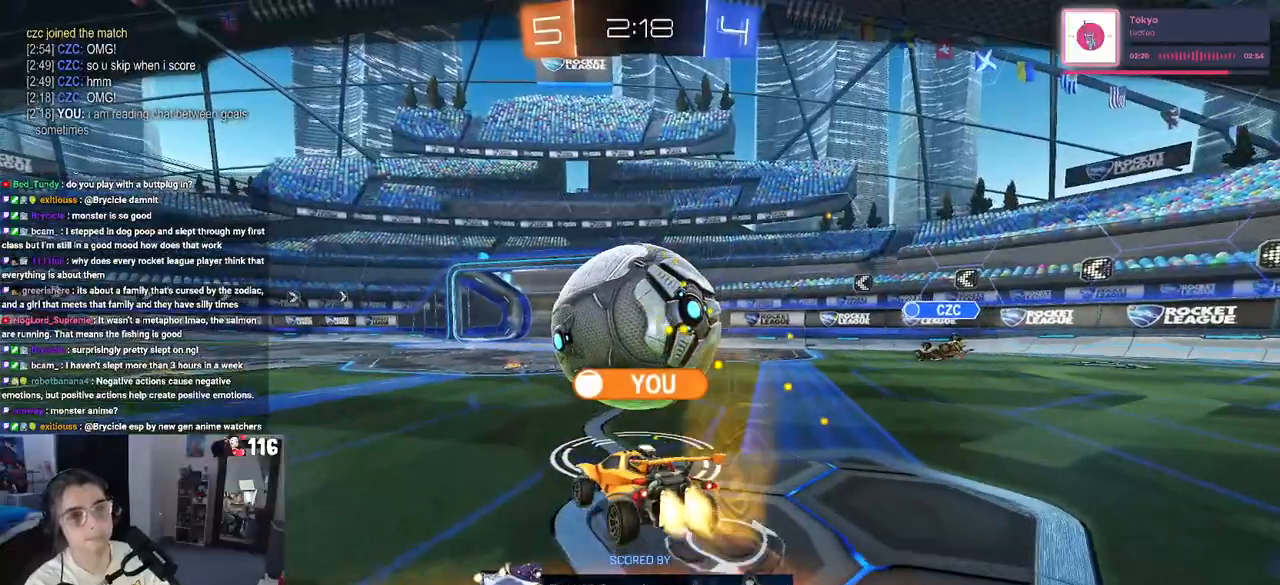
Gameplay with a controller (PlayStation layout); each line is a JSON object with the inputs held at the frame after it (dt_ms = milliseconds from this image to that frame). "events" lists button and stick changes between this image and that frame as [ms after this image, input, new state], when the widget could be followed in between. Not read: L3.
{"dt_ms": 500, "buttons": ["CROSS"], "left_stick": "center", "right_stick": "center", "events": [[433, "CROSS", "down"]]}
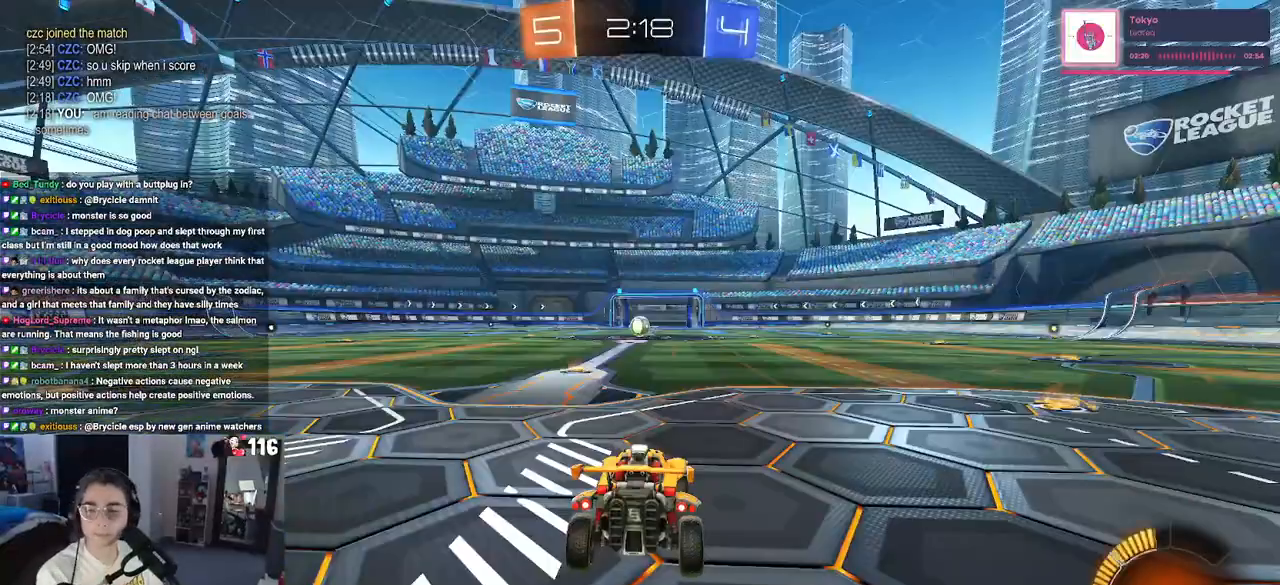
{"dt_ms": 500, "buttons": [], "left_stick": "center", "right_stick": "center", "events": [[50, "CROSS", "up"]]}
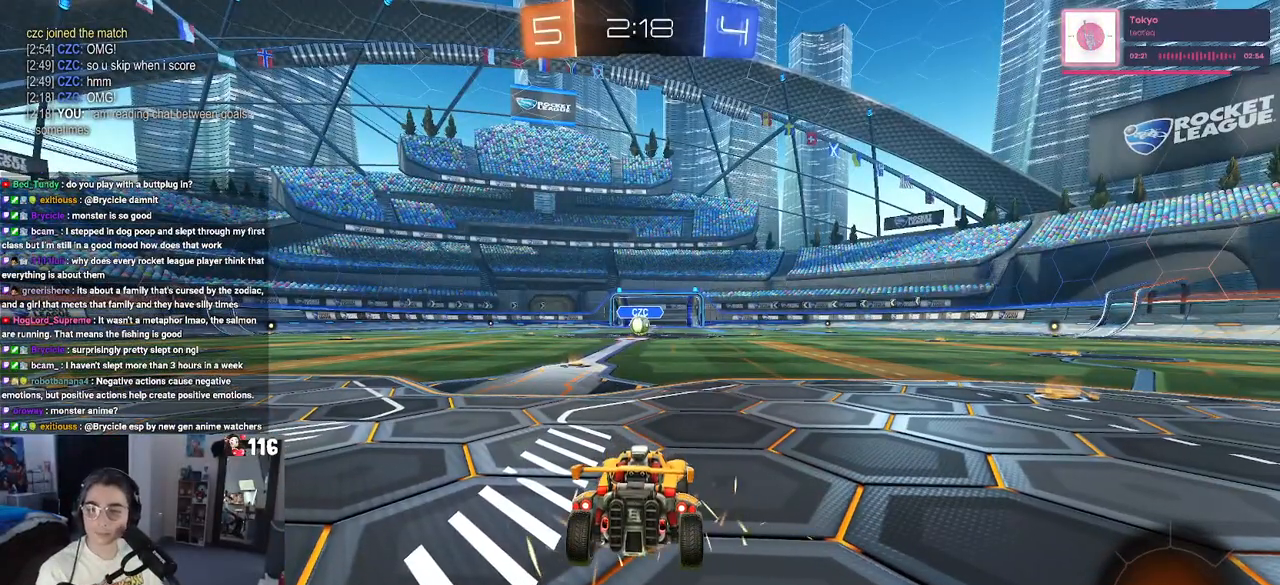
{"dt_ms": 500, "buttons": [], "left_stick": "center", "right_stick": "center", "events": []}
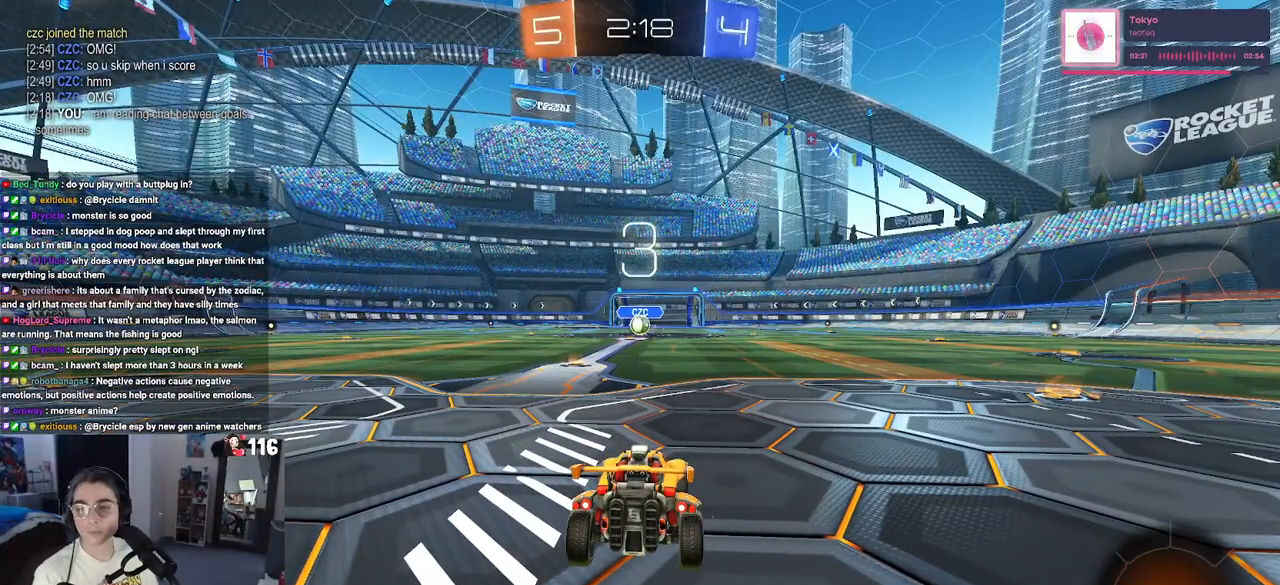
{"dt_ms": 500, "buttons": [], "left_stick": "center", "right_stick": "center", "events": []}
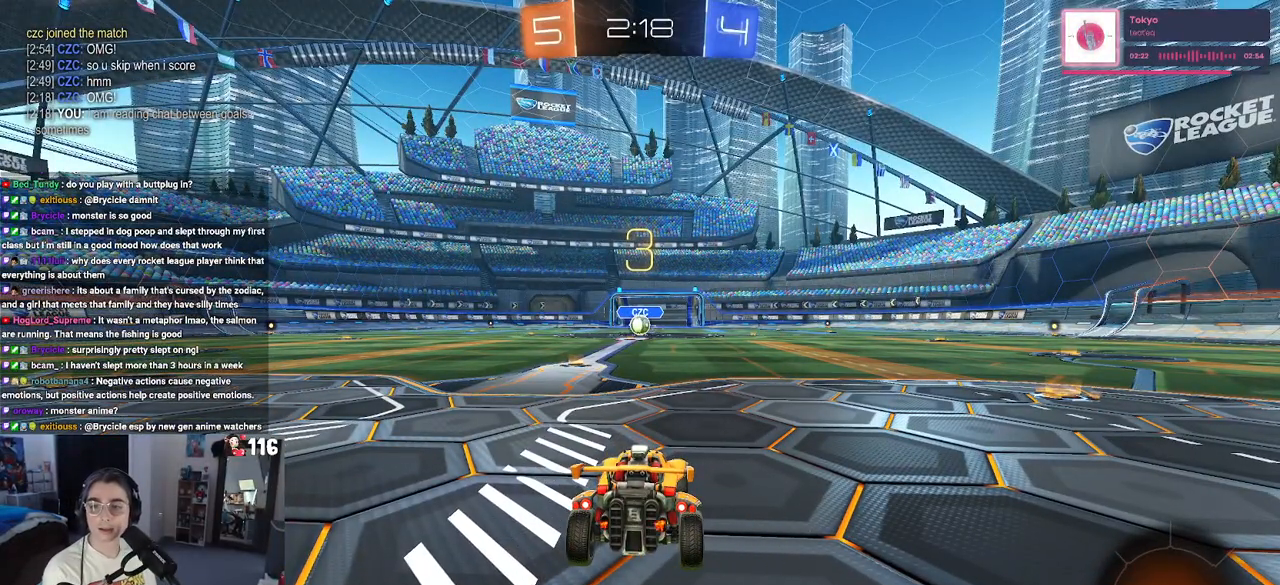
{"dt_ms": 500, "buttons": [], "left_stick": "center", "right_stick": "center", "events": []}
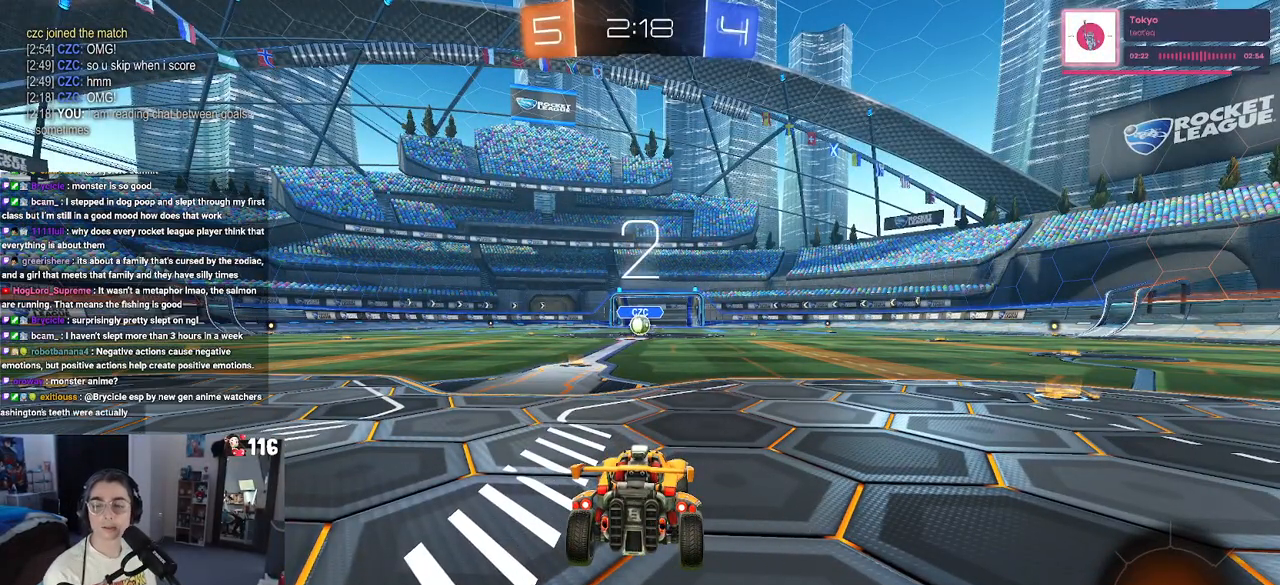
{"dt_ms": 500, "buttons": ["TRIANGLE"], "left_stick": "center", "right_stick": "center", "events": [[200, "TRIANGLE", "down"], [300, "TRIANGLE", "up"], [450, "TRIANGLE", "down"]]}
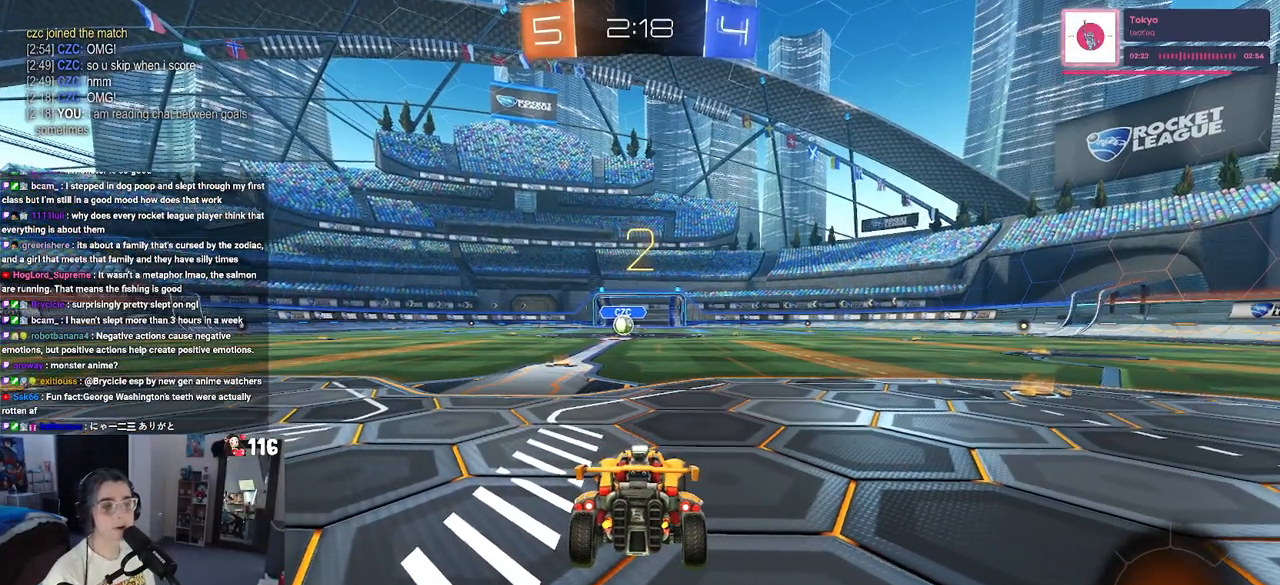
{"dt_ms": 500, "buttons": ["R2"], "left_stick": "center", "right_stick": "center", "events": [[67, "TRIANGLE", "up"], [417, "R2", "down"]]}
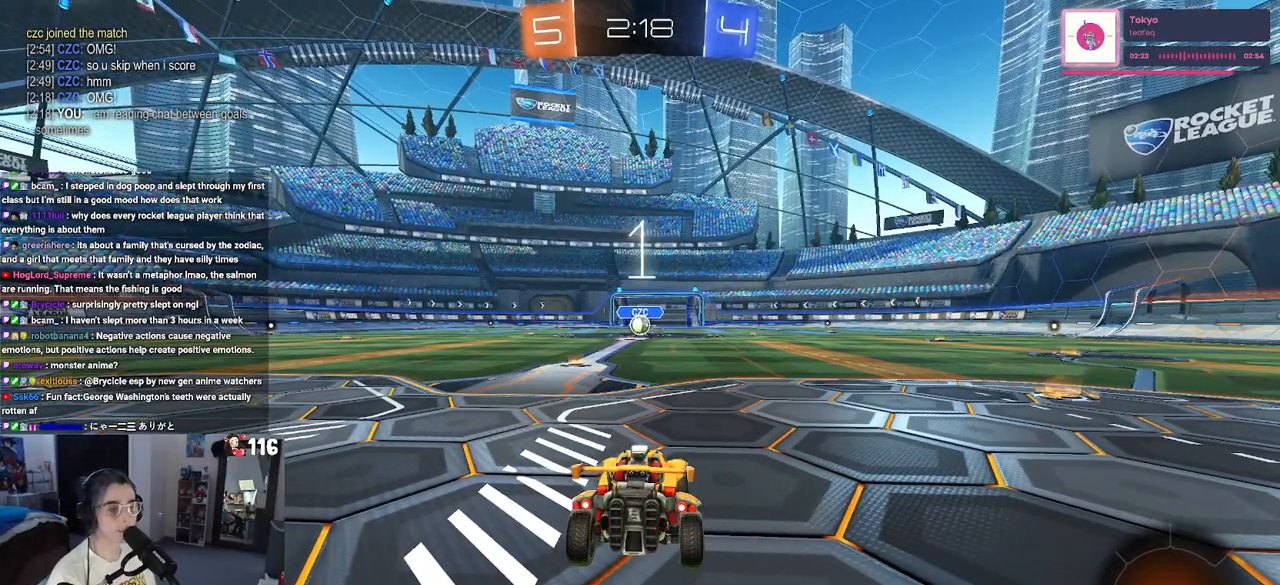
{"dt_ms": 500, "buttons": ["R1", "R2"], "left_stick": "center", "right_stick": "center", "events": [[400, "R1", "down"]]}
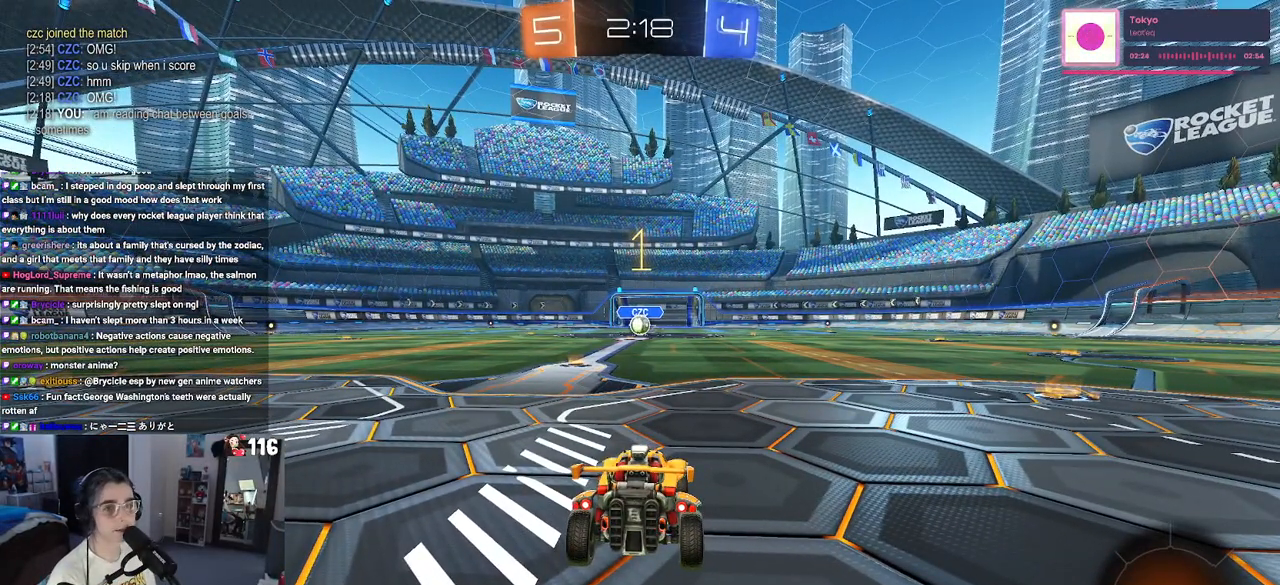
{"dt_ms": 500, "buttons": ["R1", "R2"], "left_stick": "center", "right_stick": "center", "events": [[267, "left_stick", "left"], [417, "left_stick", "center"]]}
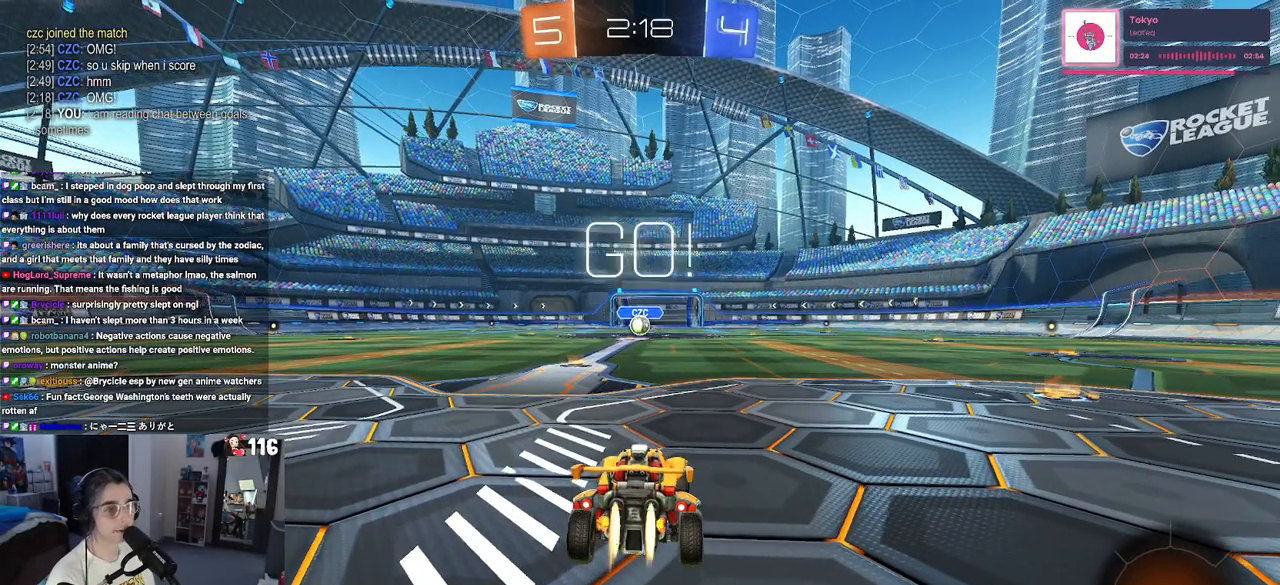
{"dt_ms": 500, "buttons": ["CROSS", "R1", "R2"], "left_stick": "up-left", "right_stick": "center", "events": [[217, "left_stick", "right"], [283, "CROSS", "down"], [317, "left_stick", "up"], [367, "left_stick", "up-left"], [400, "CROSS", "up"], [450, "CROSS", "down"]]}
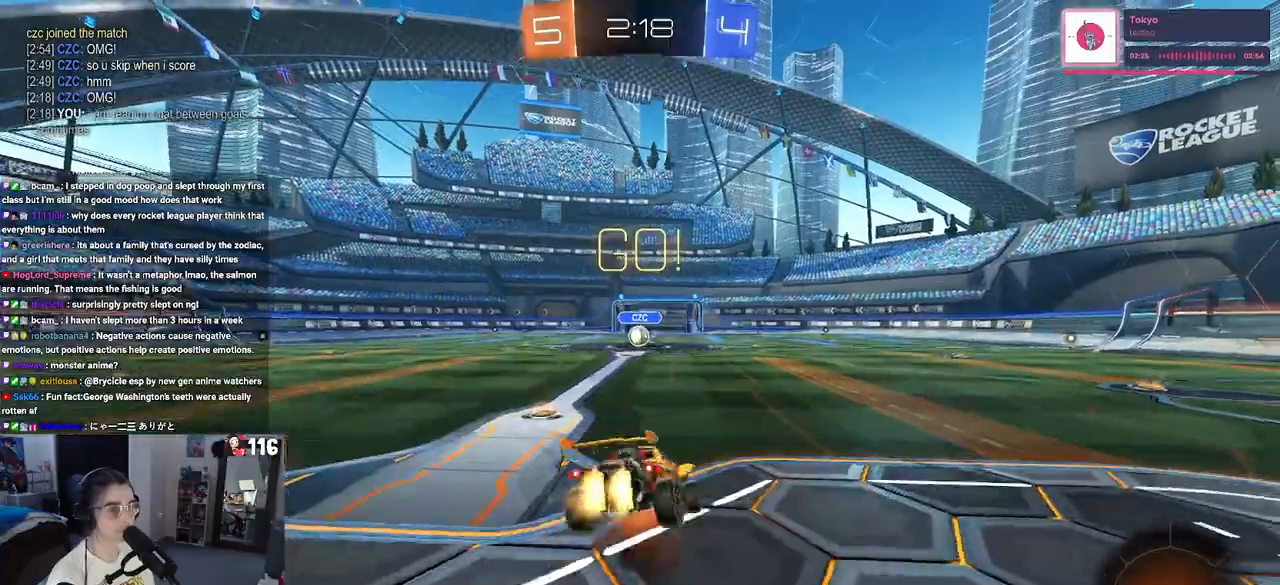
{"dt_ms": 500, "buttons": ["SQUARE", "R1", "R2"], "left_stick": "down-left", "right_stick": "center", "events": [[17, "SQUARE", "down"], [33, "CROSS", "up"], [33, "left_stick", "down"], [283, "left_stick", "down-left"]]}
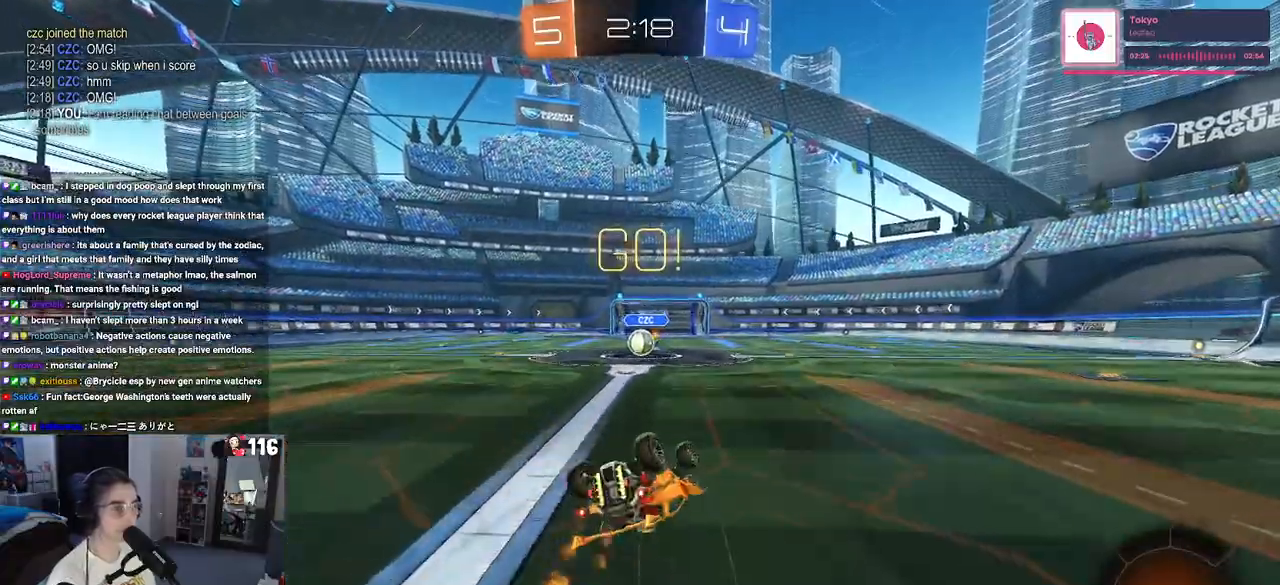
{"dt_ms": 500, "buttons": ["R1", "R2"], "left_stick": "center", "right_stick": "center", "events": [[417, "left_stick", "center"], [500, "SQUARE", "up"]]}
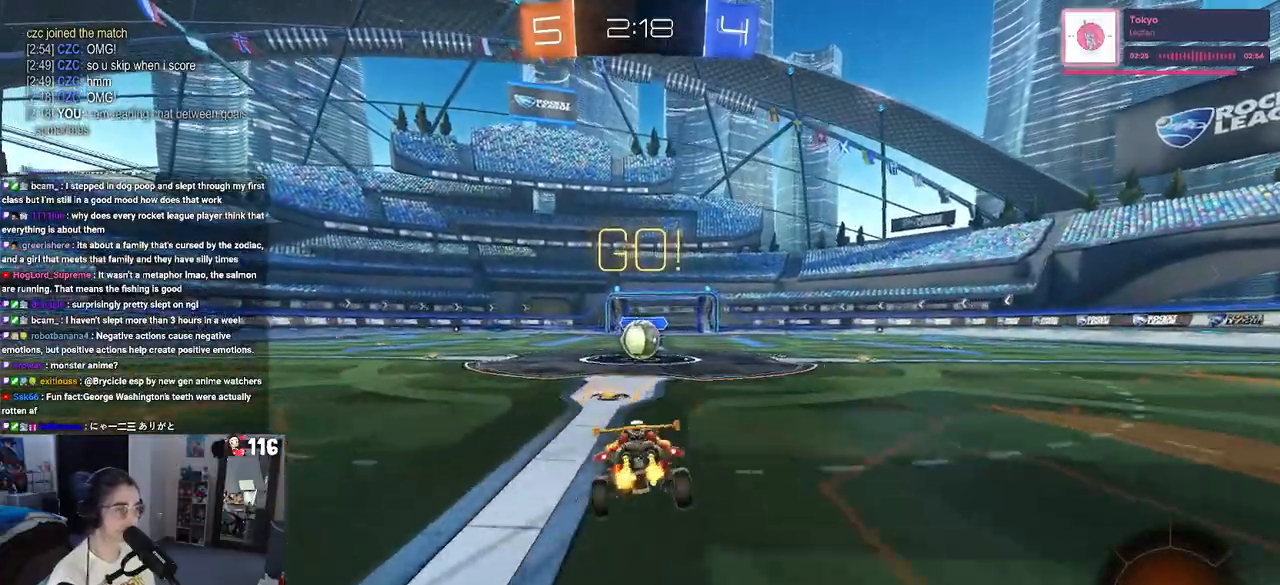
{"dt_ms": 500, "buttons": ["CROSS", "R2"], "left_stick": "up-right", "right_stick": "center", "events": [[33, "R1", "up"], [367, "CROSS", "down"], [483, "left_stick", "up-right"]]}
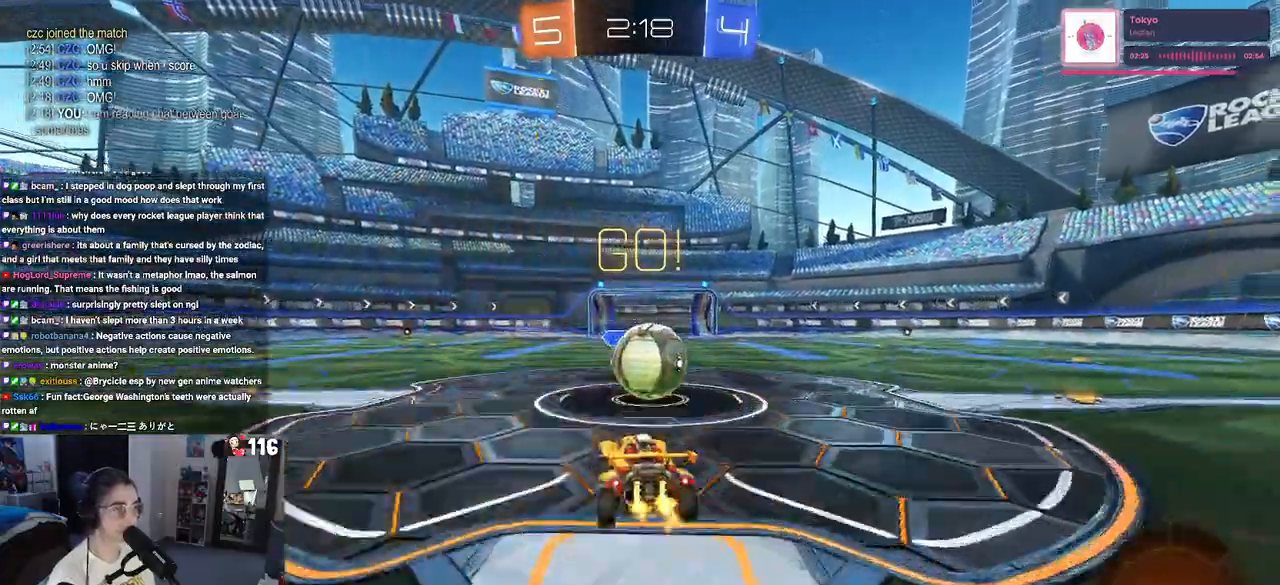
{"dt_ms": 1000, "buttons": ["R2"], "left_stick": "right", "right_stick": "center"}
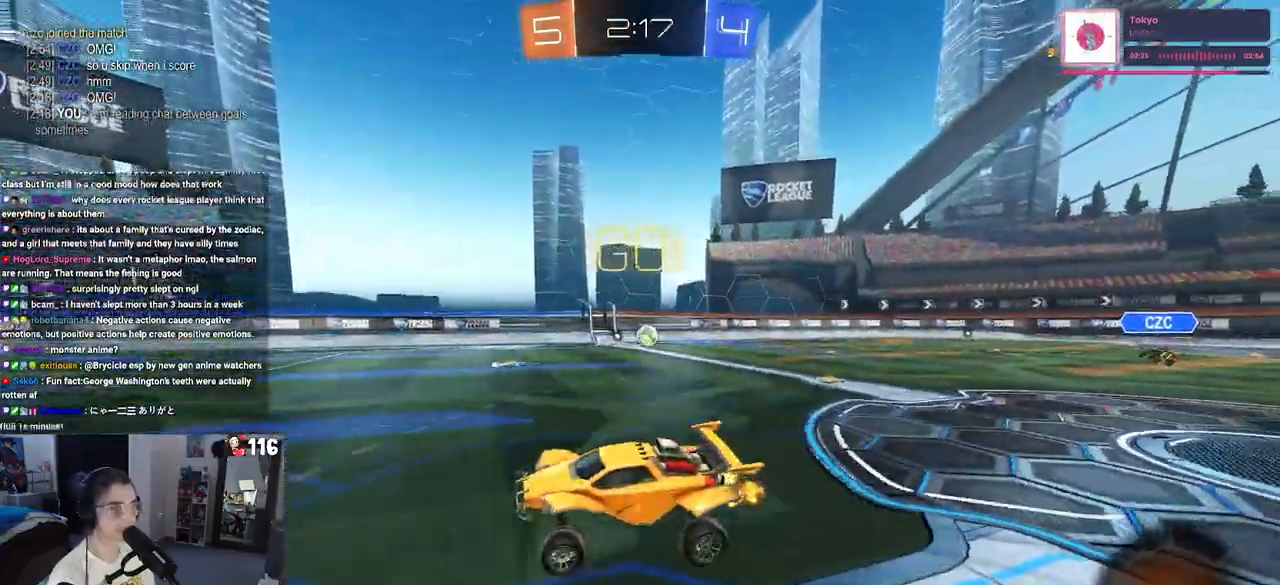
{"dt_ms": 500, "buttons": ["R2"], "left_stick": "right", "right_stick": "center", "events": [[117, "left_stick", "center"], [183, "left_stick", "right"]]}
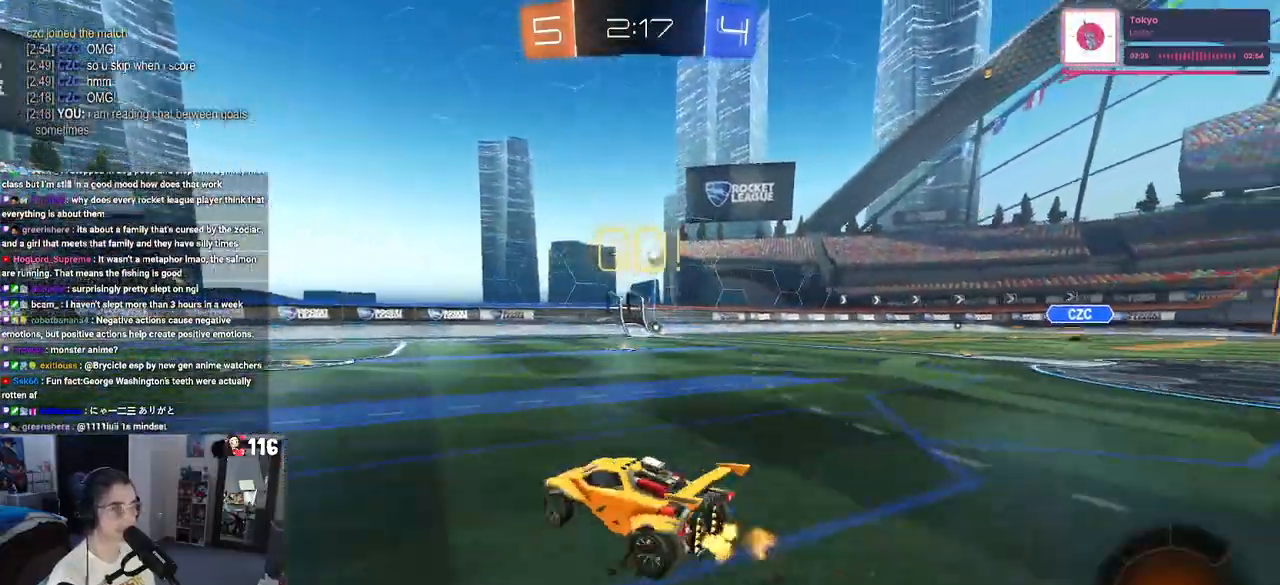
{"dt_ms": 500, "buttons": ["CROSS", "R1", "R2"], "left_stick": "up-right", "right_stick": "center", "events": [[400, "left_stick", "up-right"], [450, "CROSS", "down"], [450, "R1", "down"]]}
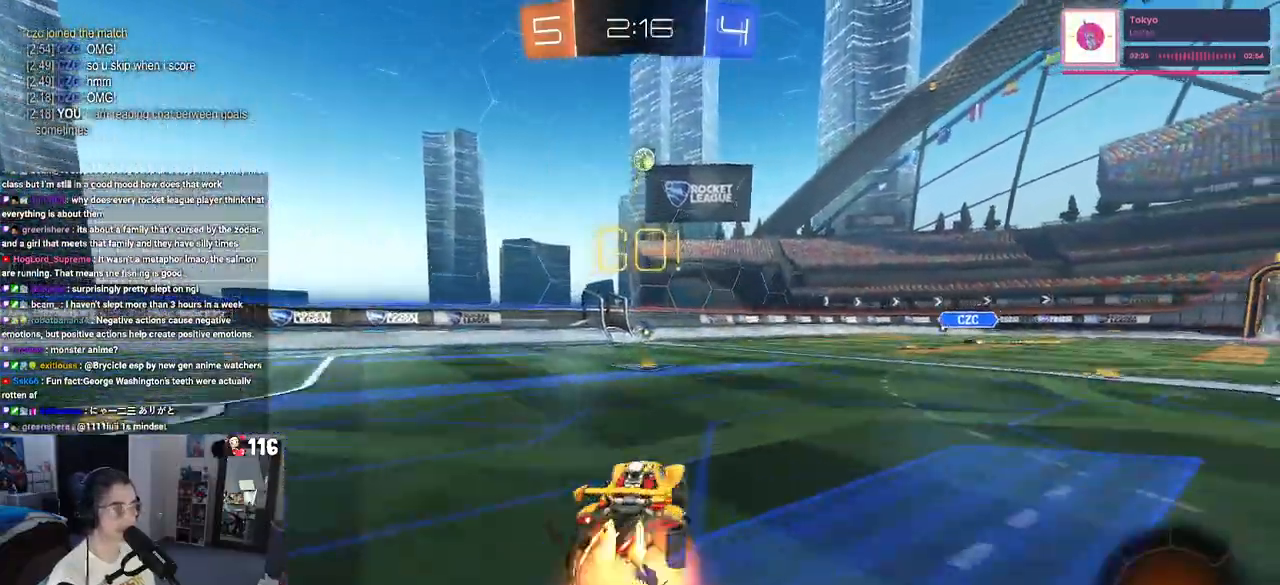
{"dt_ms": 500, "buttons": ["SQUARE", "R1", "R2"], "left_stick": "down-left", "right_stick": "center", "events": [[50, "CROSS", "up"], [83, "left_stick", "up-left"], [100, "CROSS", "down"], [150, "SQUARE", "down"], [167, "left_stick", "down"], [183, "CROSS", "up"], [483, "left_stick", "down-left"]]}
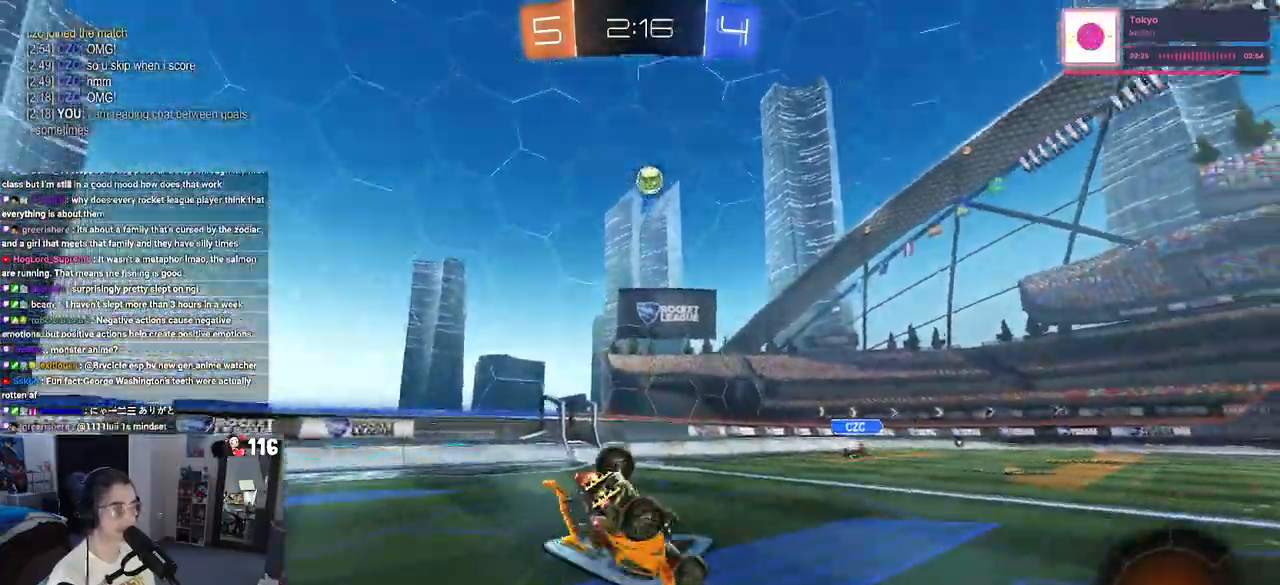
{"dt_ms": 500, "buttons": ["SQUARE", "R1", "R2"], "left_stick": "down-left", "right_stick": "center", "events": []}
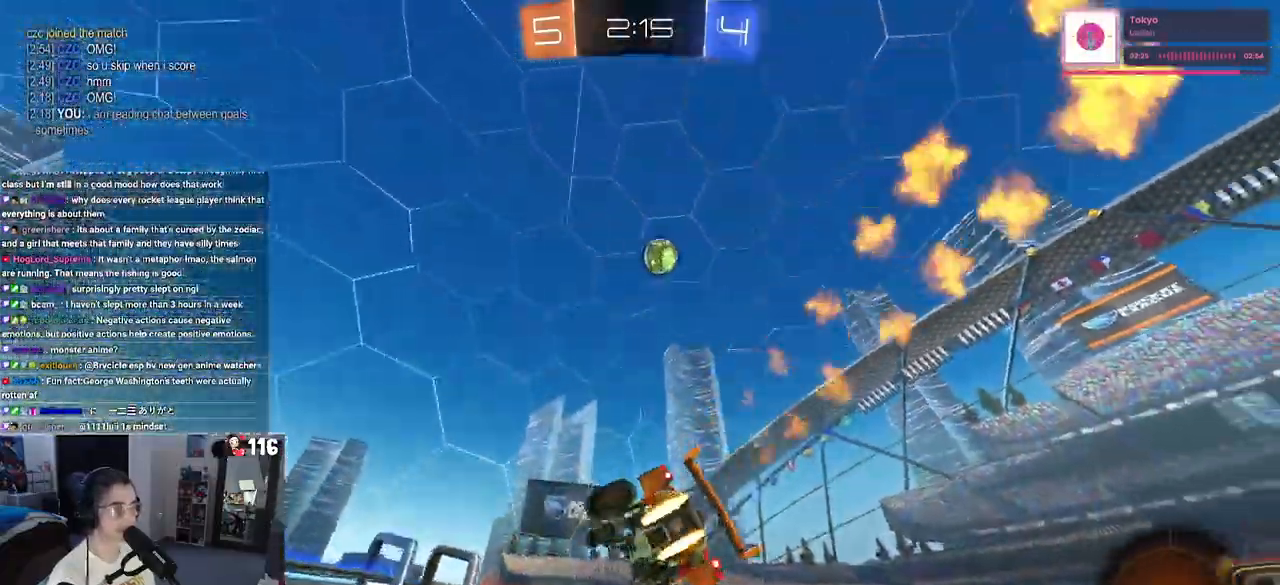
{"dt_ms": 500, "buttons": ["R2"], "left_stick": "right", "right_stick": "center", "events": [[17, "SQUARE", "up"], [33, "left_stick", "center"], [67, "R1", "up"], [133, "TRIANGLE", "down"], [250, "left_stick", "right"], [283, "TRIANGLE", "up"]]}